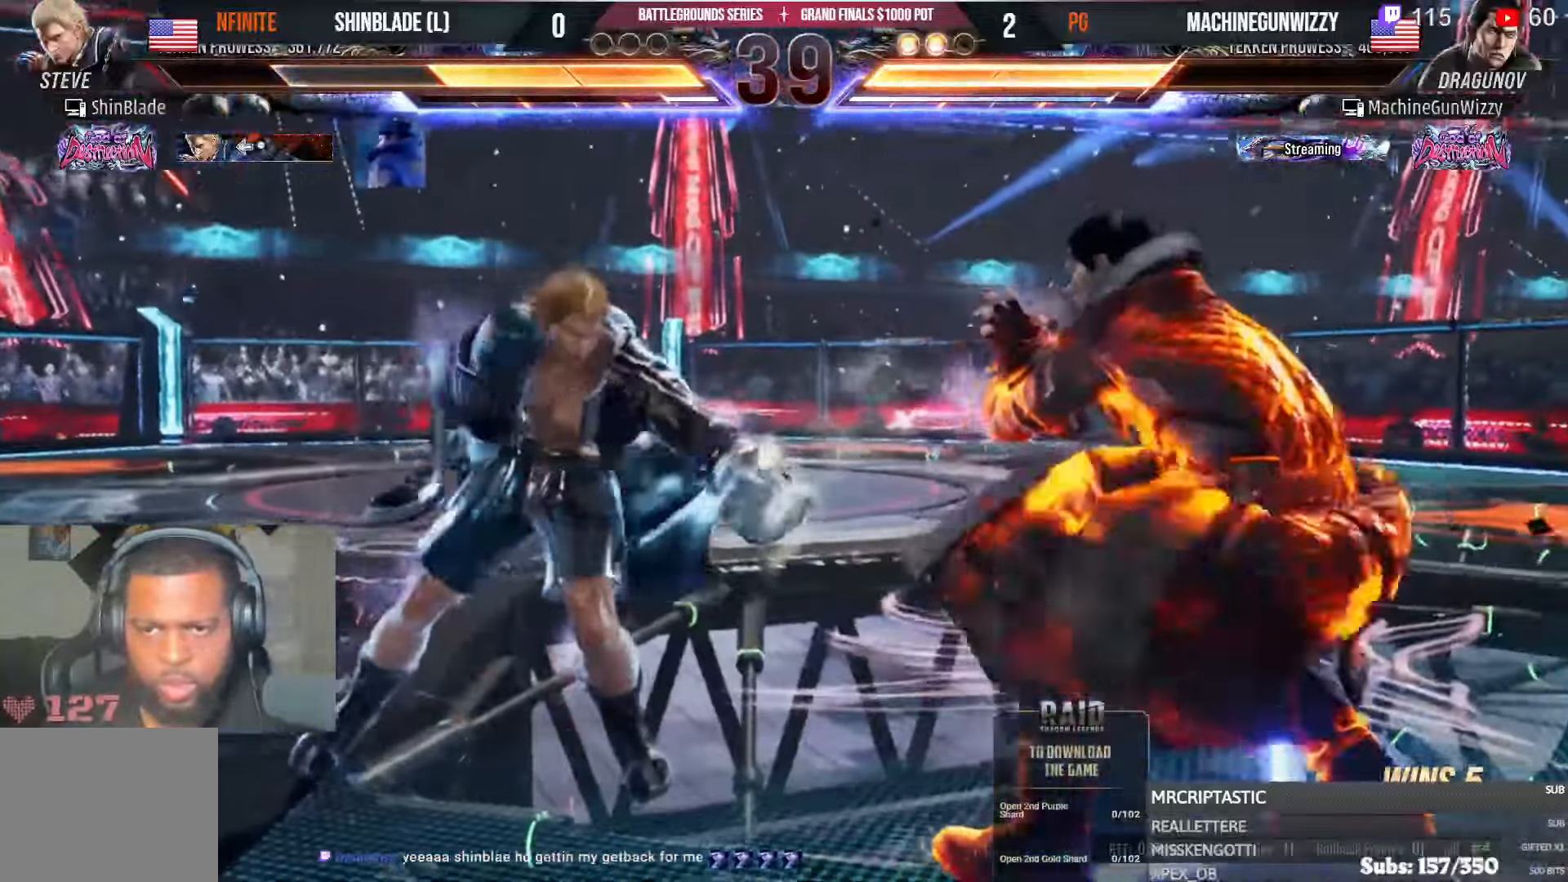
Gameplay with a controller (PlayStation layout); each line is a JSON object with the inputs held at the frame after it (dt_ms = milliseconds from this image to that frame). "events" lists button and stick changes between this image and that frame as [ms after this image, input, new state], when the widget could be followed in between. Not read: HOME.
{"dt_ms": 500, "buttons": ["SQUARE", "DPAD_LEFT"], "left_stick": "center", "right_stick": "center", "events": [[17, "SQUARE", "down"], [100, "SQUARE", "up"], [117, "DPAD_RIGHT", "up"], [184, "SQUARE", "down"], [200, "DPAD_LEFT", "down"], [250, "SQUARE", "up"], [334, "SQUARE", "down"], [384, "SQUARE", "up"], [434, "SQUARE", "down"]]}
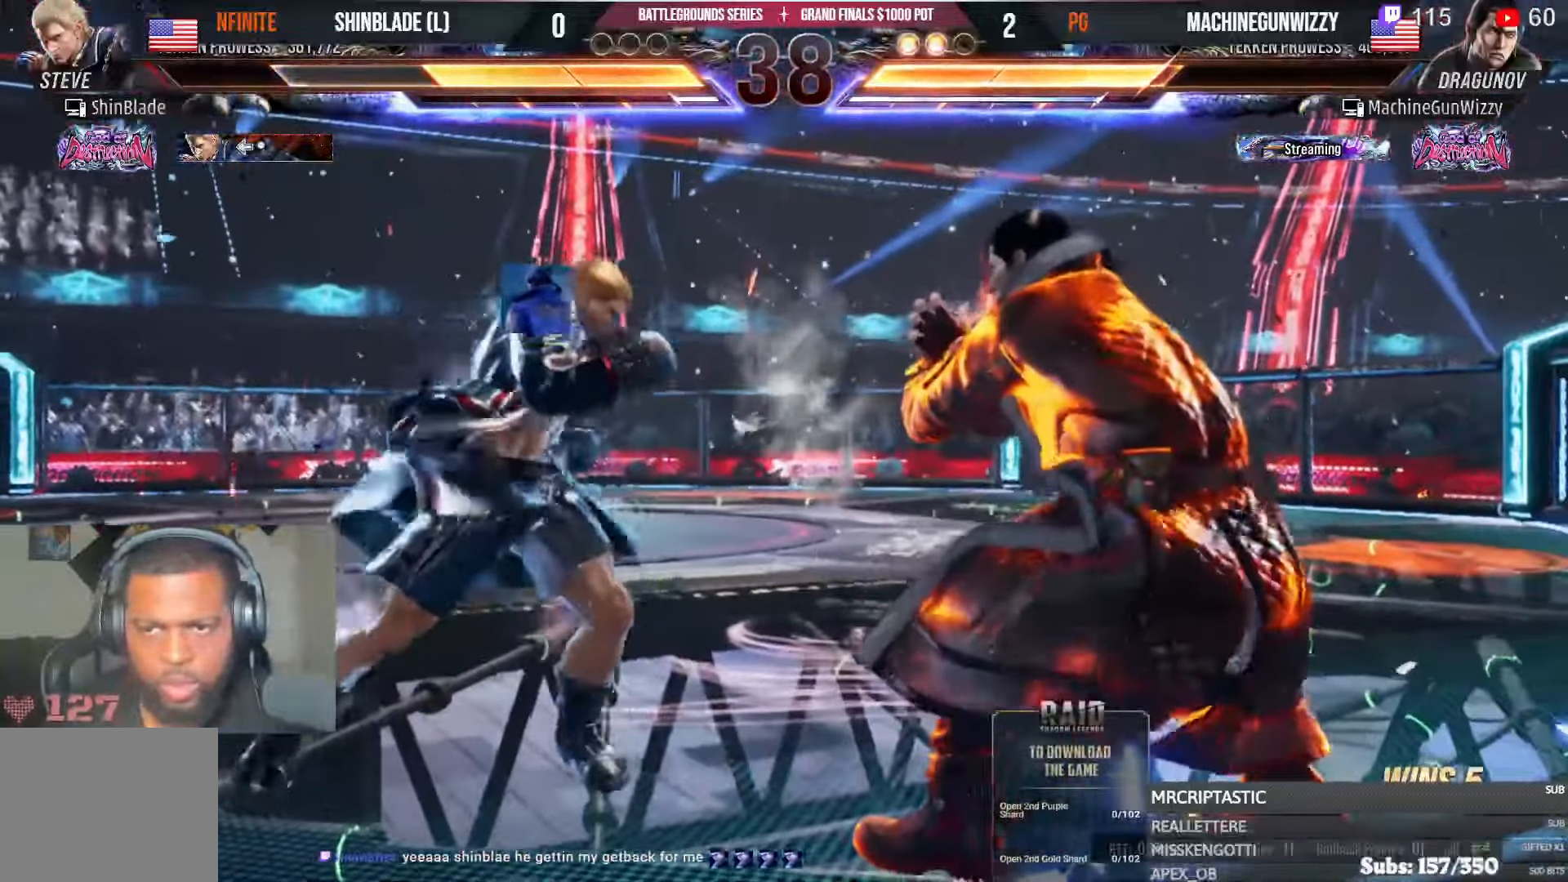
{"dt_ms": 500, "buttons": ["DPAD_LEFT"], "left_stick": "center", "right_stick": "center", "events": [[50, "SQUARE", "up"]]}
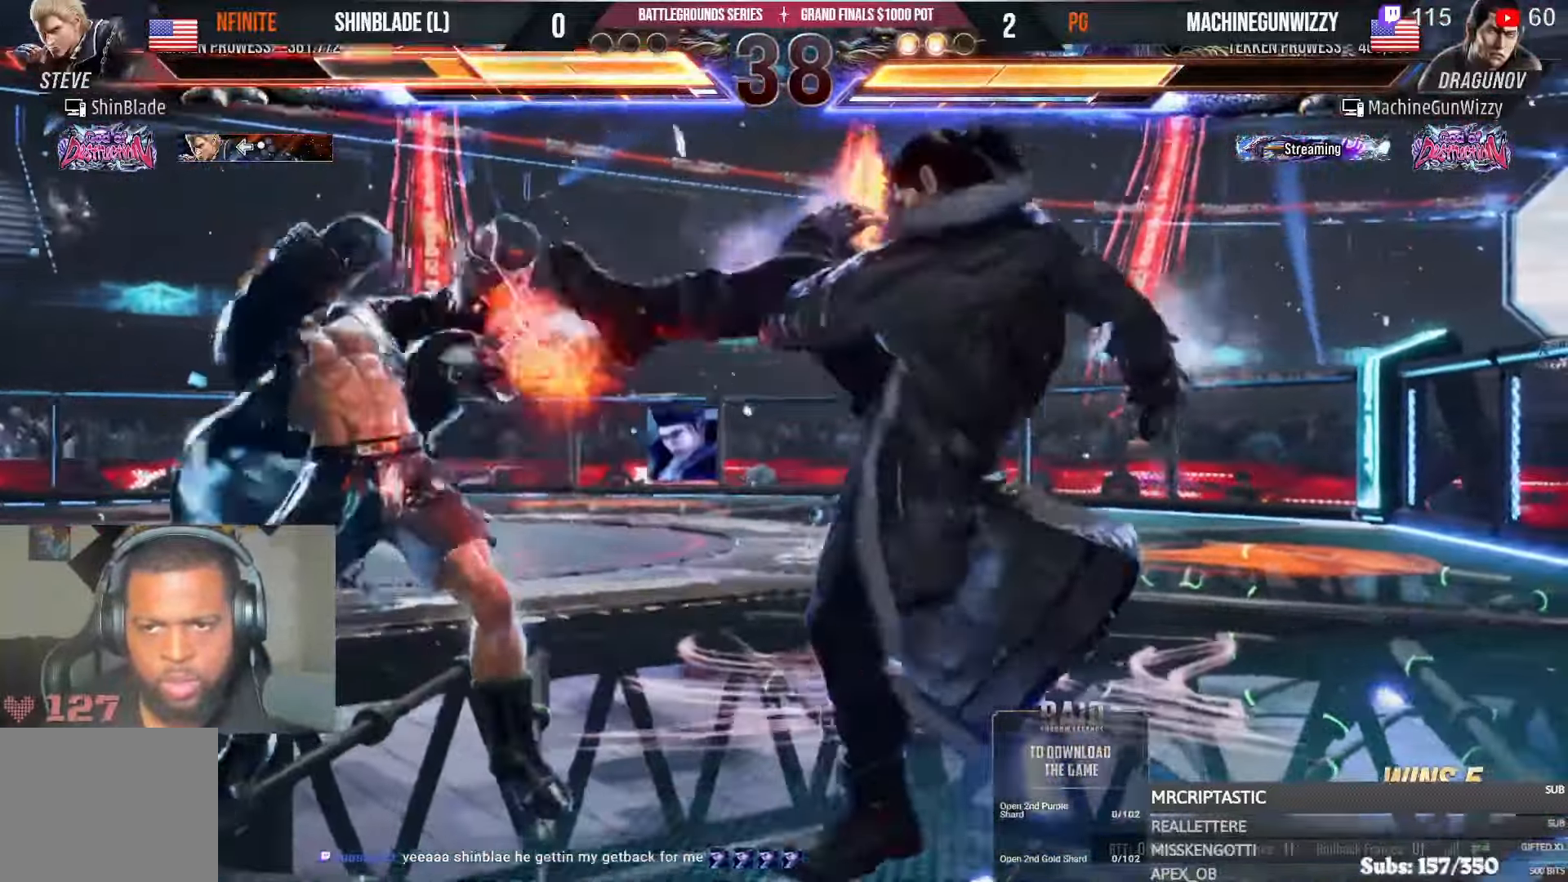
{"dt_ms": 500, "buttons": ["DPAD_LEFT"], "left_stick": "center", "right_stick": "center", "events": [[167, "DPAD_LEFT", "up"], [284, "DPAD_LEFT", "down"], [334, "DPAD_LEFT", "up"], [400, "DPAD_LEFT", "down"]]}
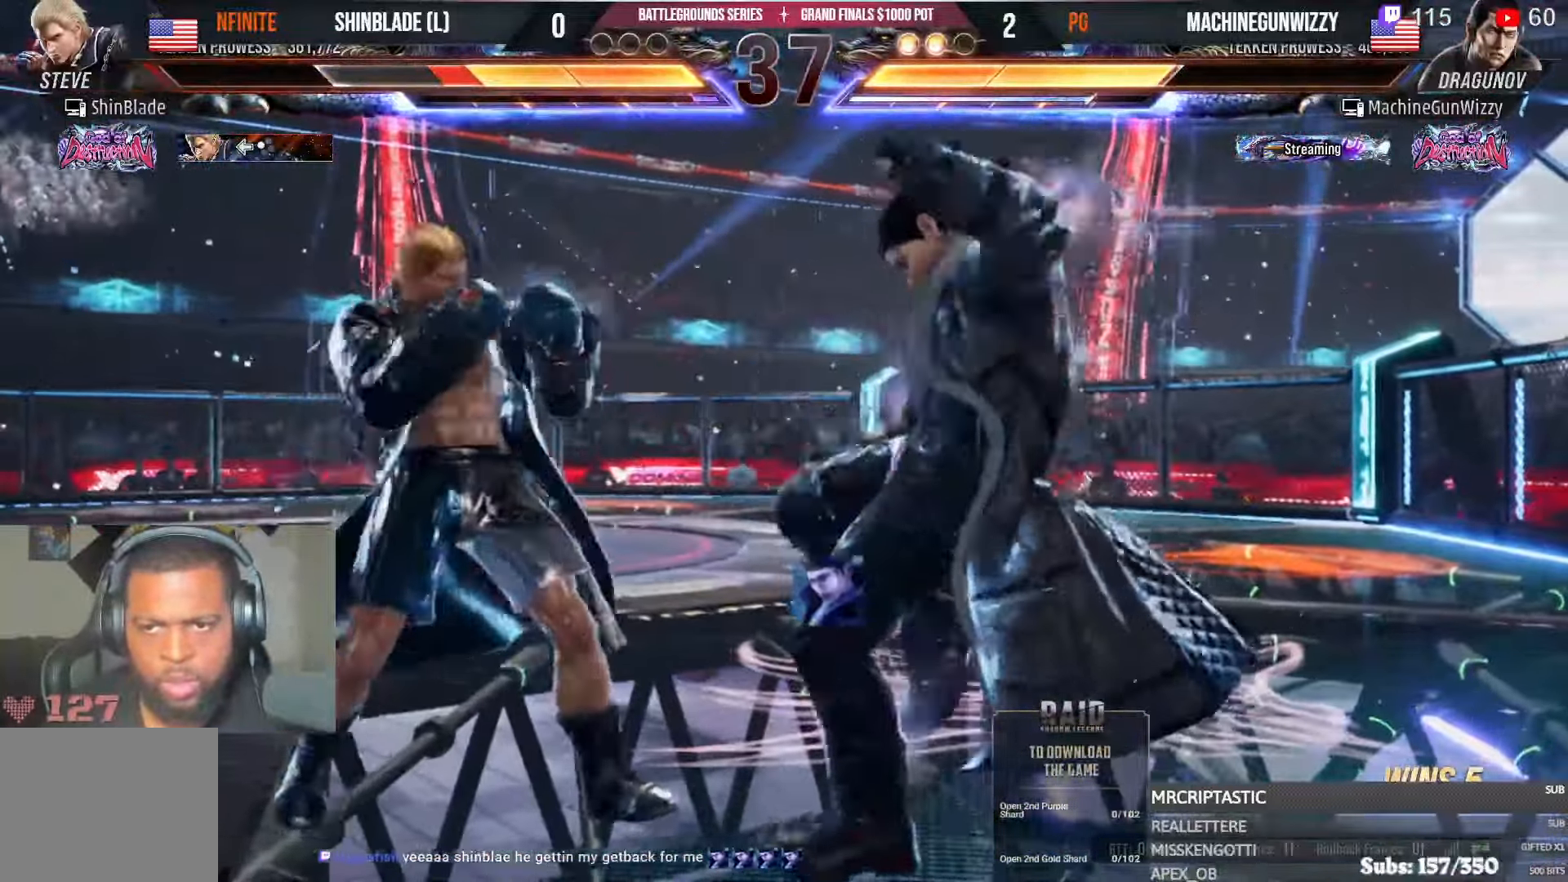
{"dt_ms": 1000, "buttons": [], "left_stick": "center", "right_stick": "center"}